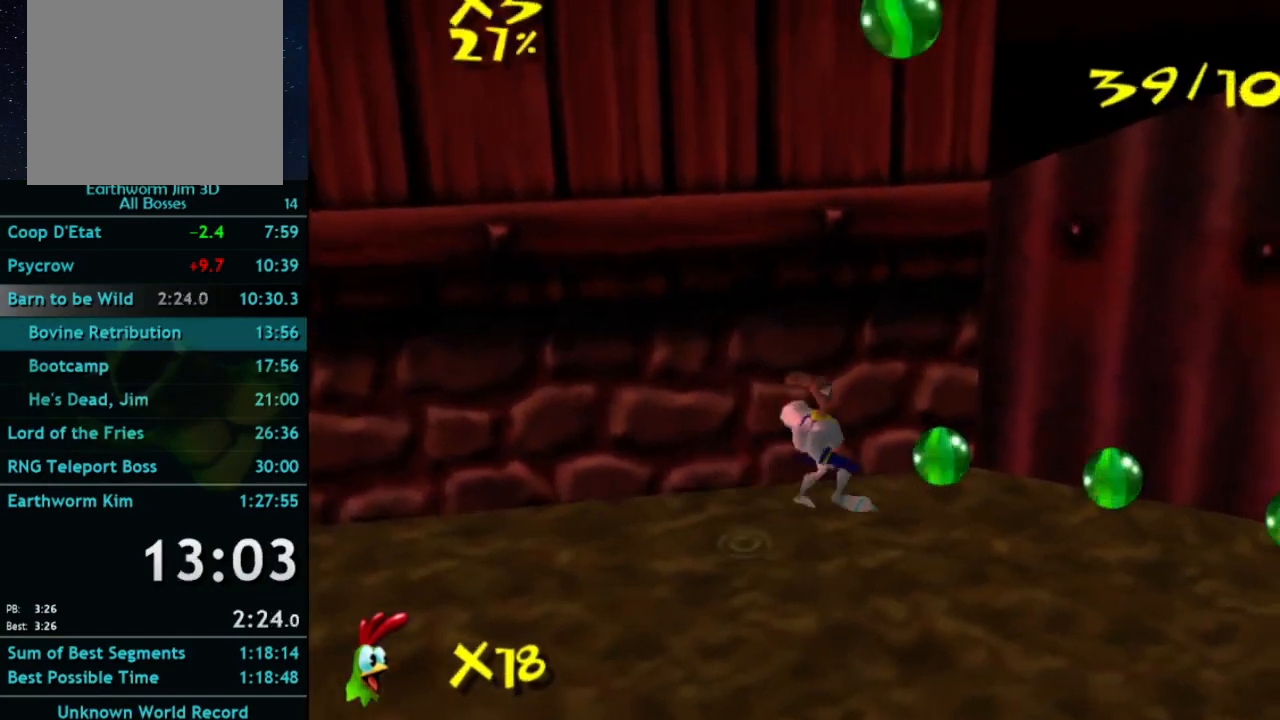
Gameplay with a controller (Xbox layout); each line is a JSON object with the inputs held at the frame after it. "events" lists button and stick changes between this image and that frame as [ms after this image, input, new state], when the widget could be followed in between. Not read: A L3 R3.
{"buttons": [], "left_stick": "up-right", "right_stick": "center", "events": []}
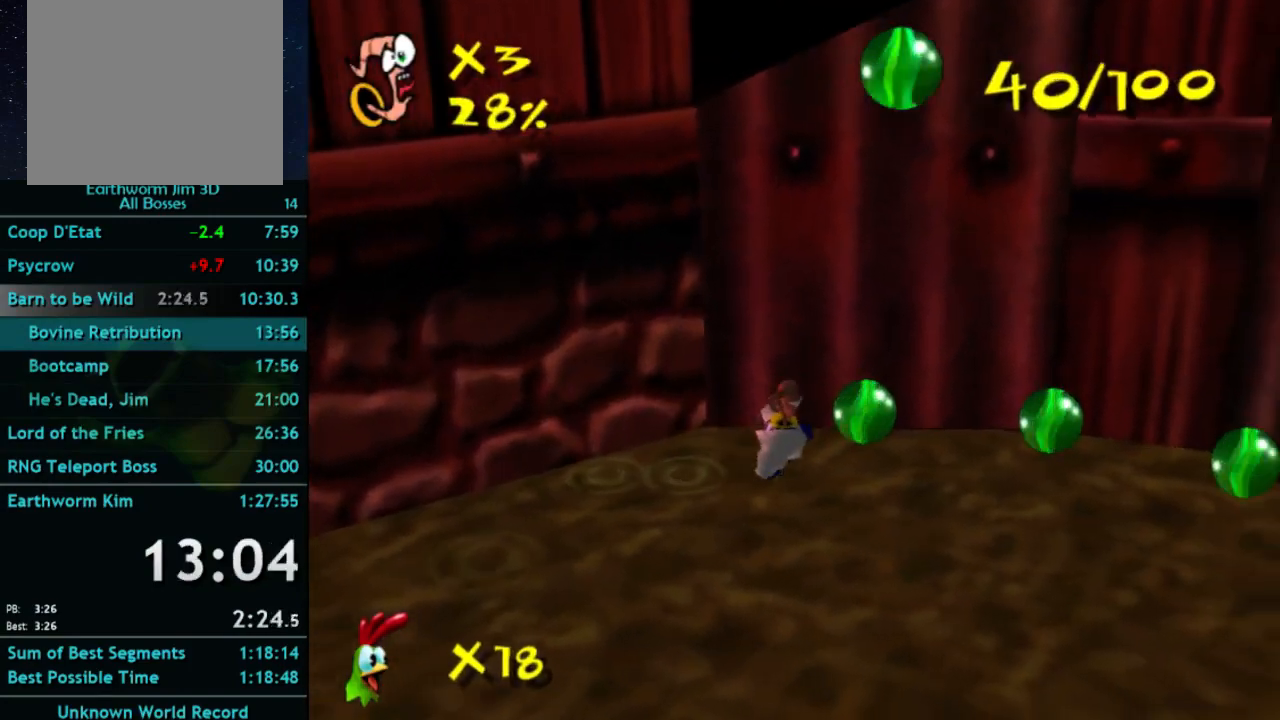
{"buttons": [], "left_stick": "up-right", "right_stick": "center", "events": []}
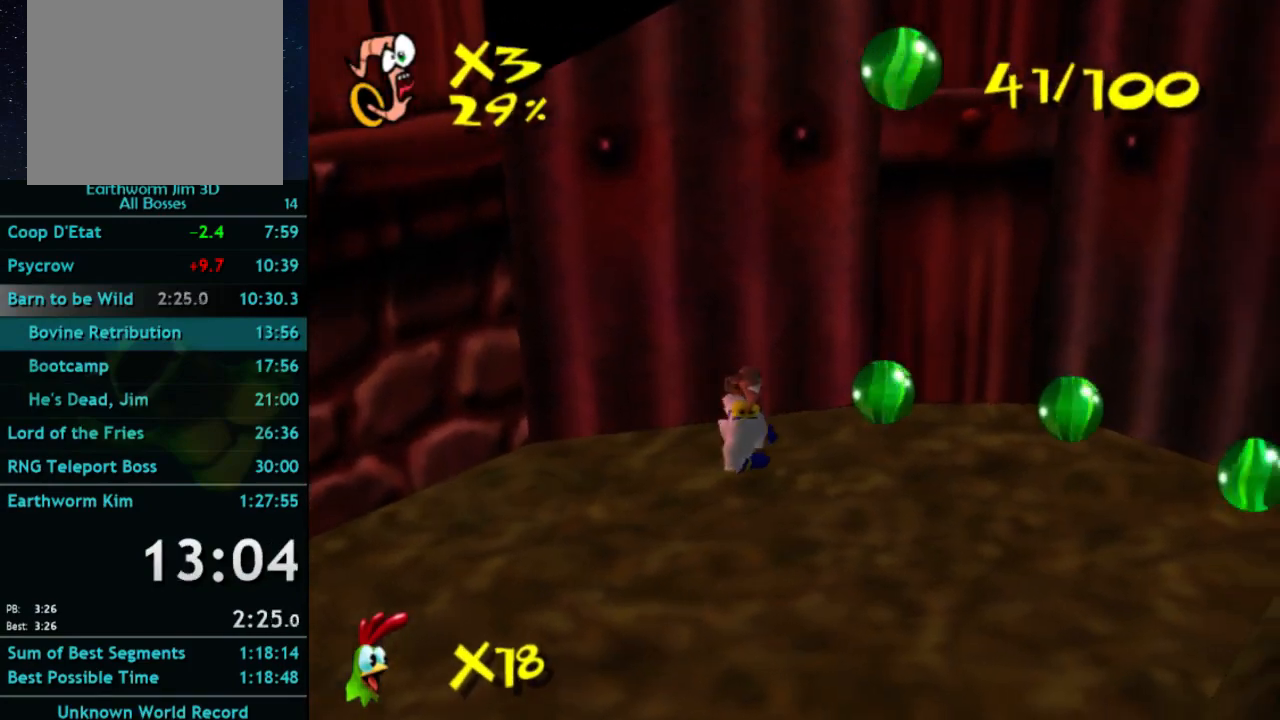
{"buttons": [], "left_stick": "up-right", "right_stick": "center", "events": []}
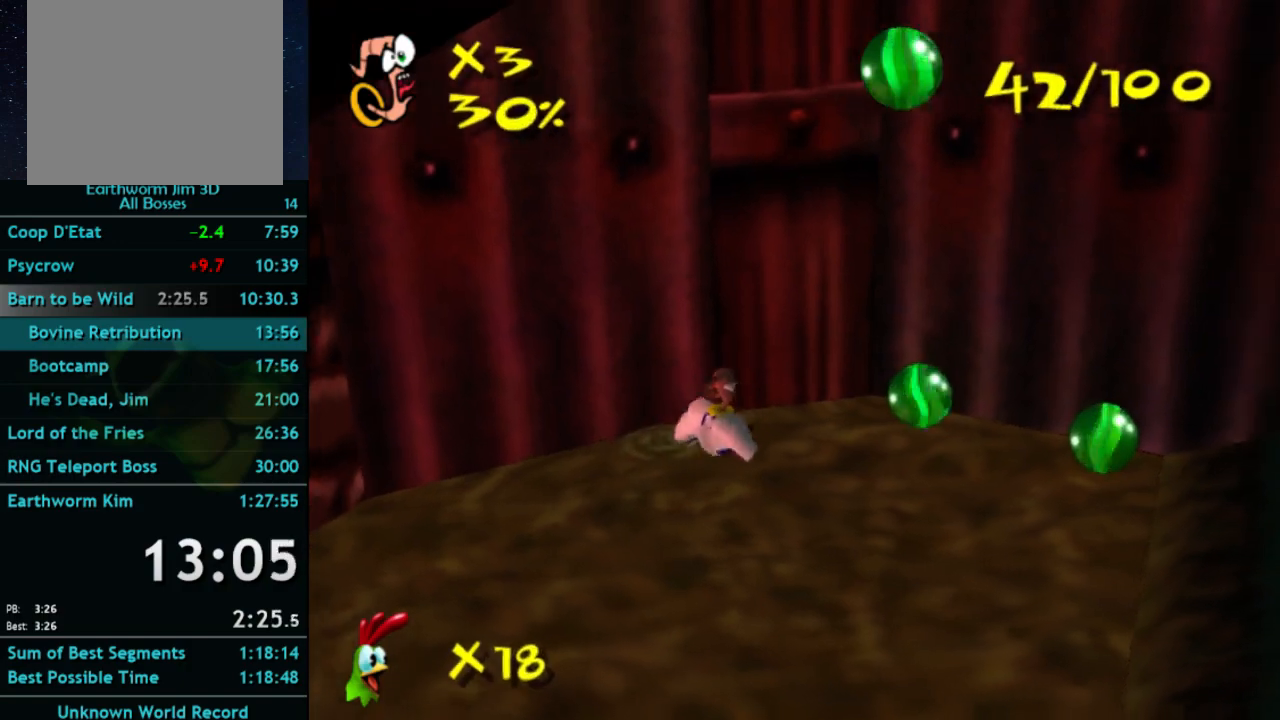
{"buttons": [], "left_stick": "up-right", "right_stick": "center", "events": []}
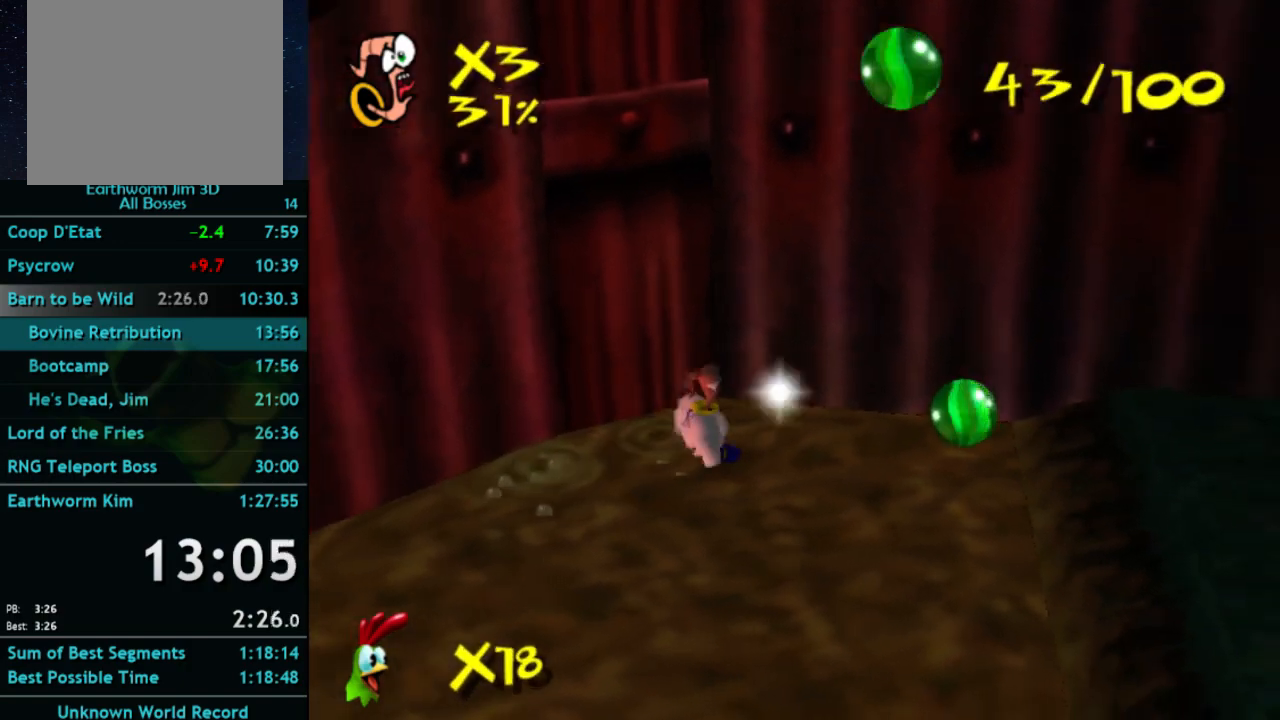
{"buttons": [], "left_stick": "up-right", "right_stick": "center", "events": []}
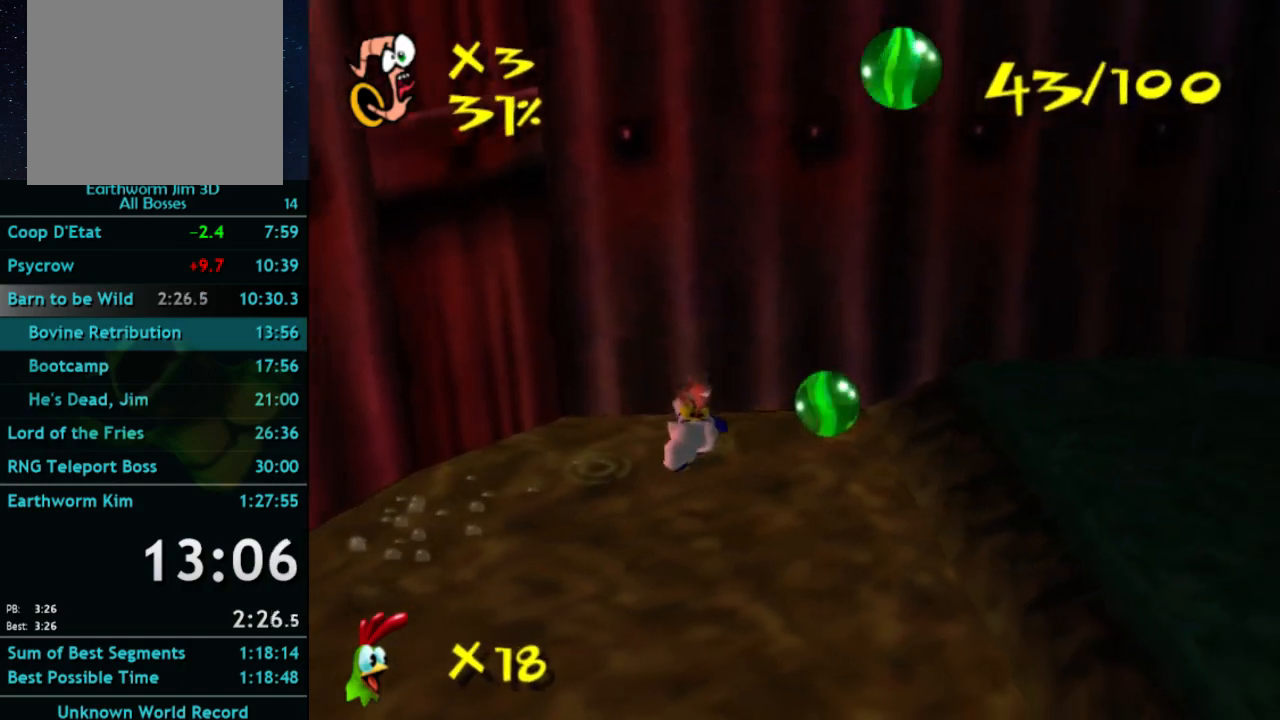
{"buttons": [], "left_stick": "down-right", "right_stick": "center", "events": [[100, "left_stick", "right"], [367, "left_stick", "down-right"]]}
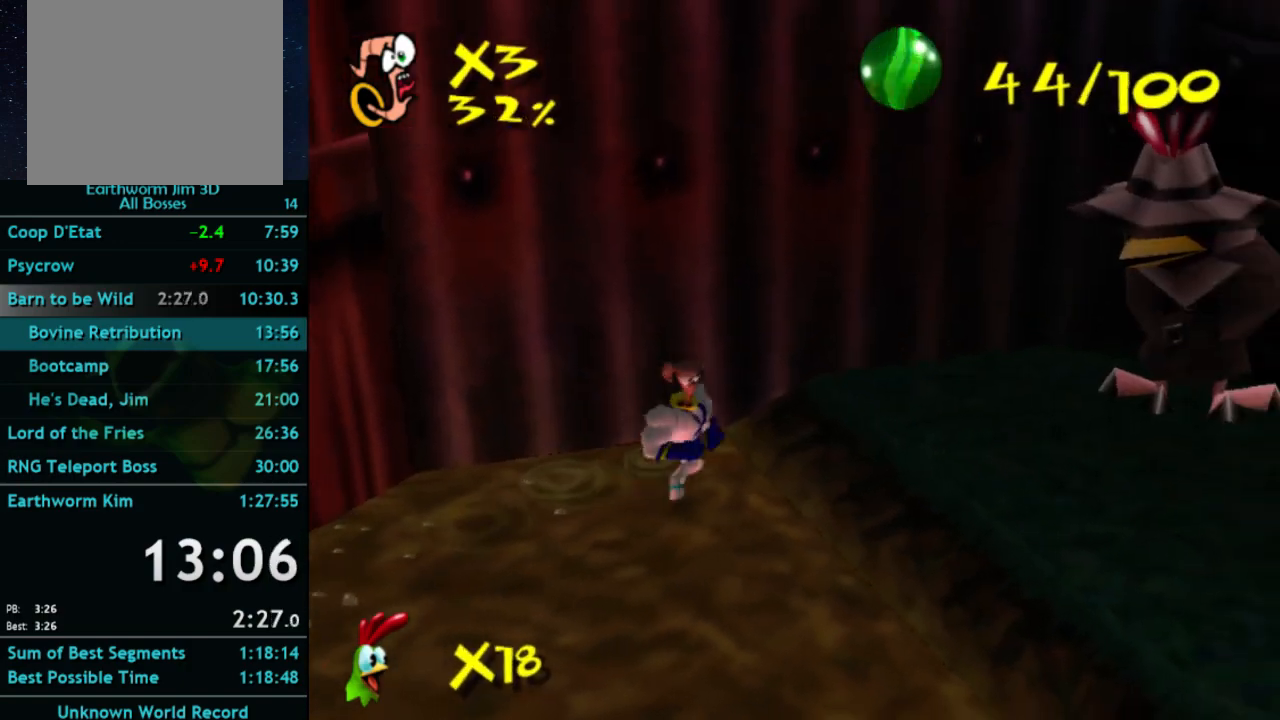
{"buttons": [], "left_stick": "down-right", "right_stick": "center", "events": []}
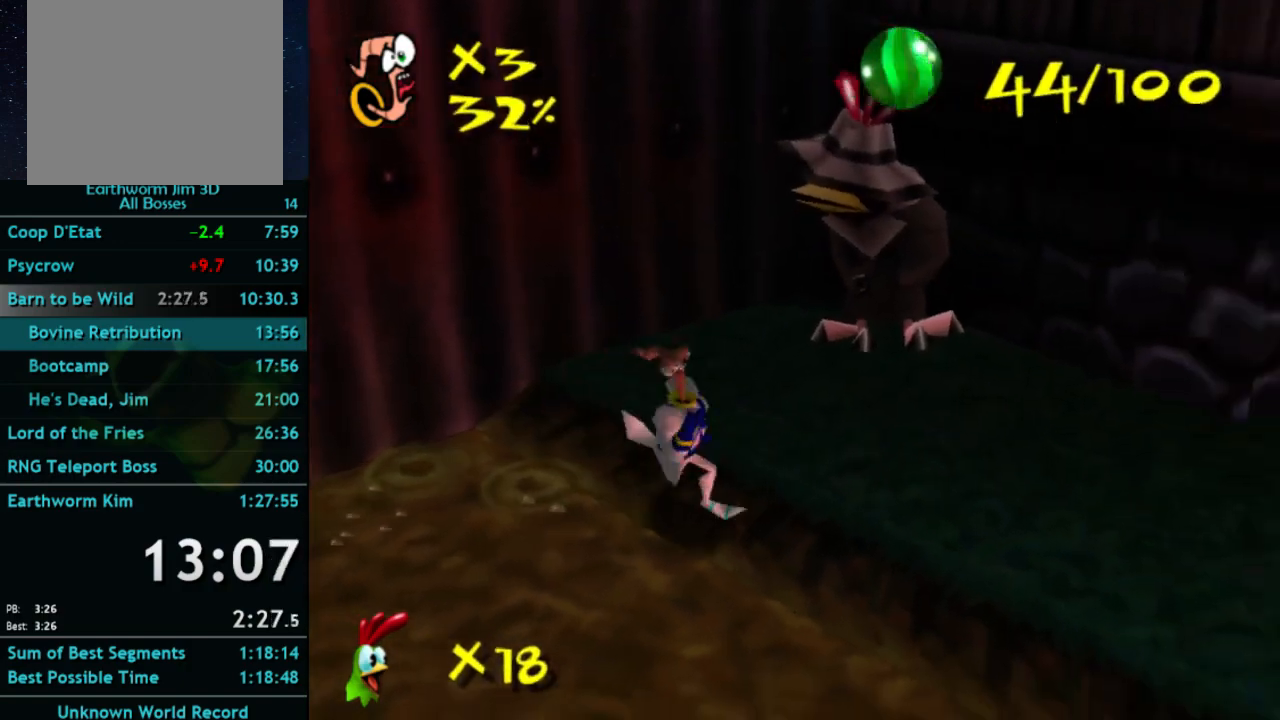
{"buttons": [], "left_stick": "right", "right_stick": "center"}
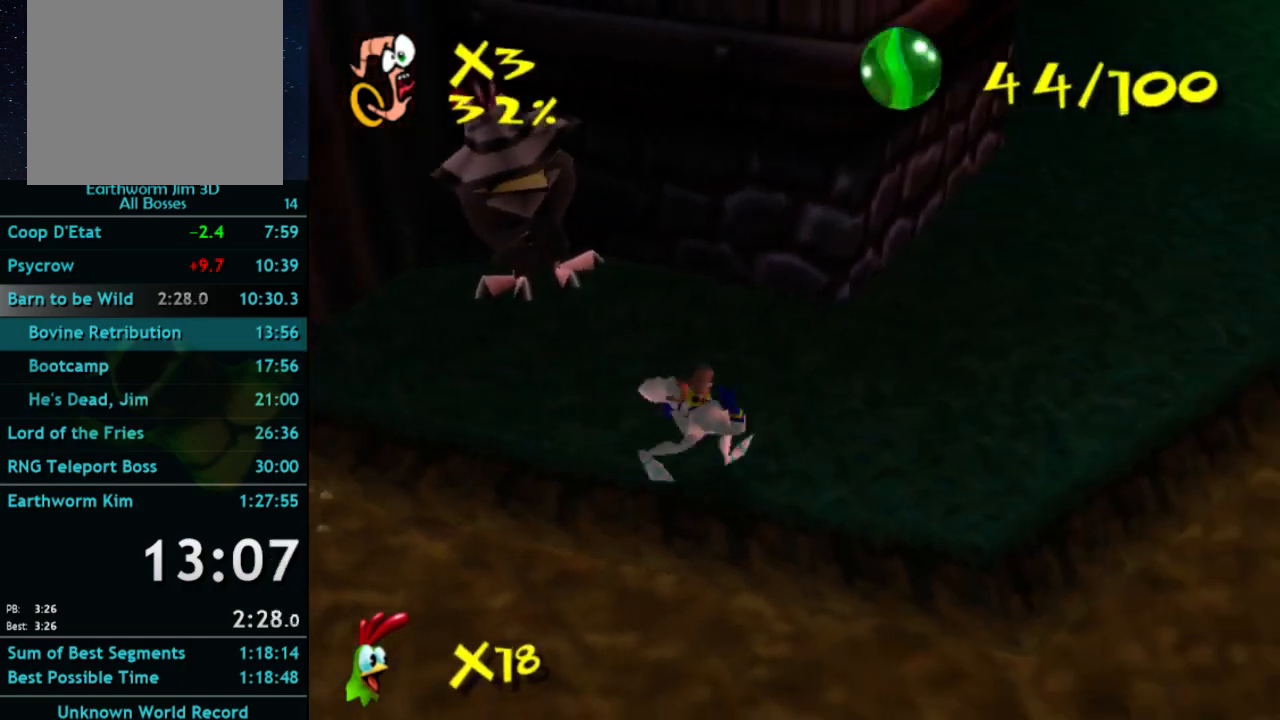
{"buttons": ["X"], "left_stick": "up-right", "right_stick": "center"}
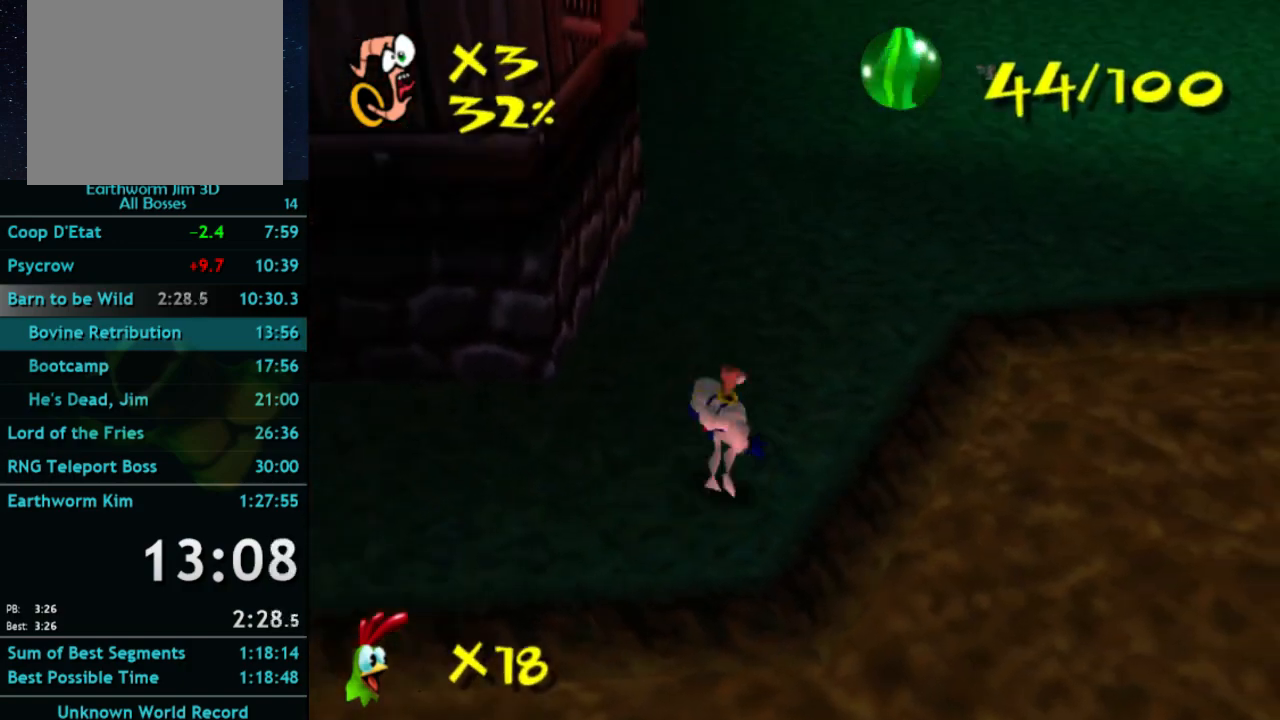
{"buttons": ["X"], "left_stick": "up", "right_stick": "center", "events": [[33, "X", "up"], [133, "left_stick", "up"], [500, "X", "down"]]}
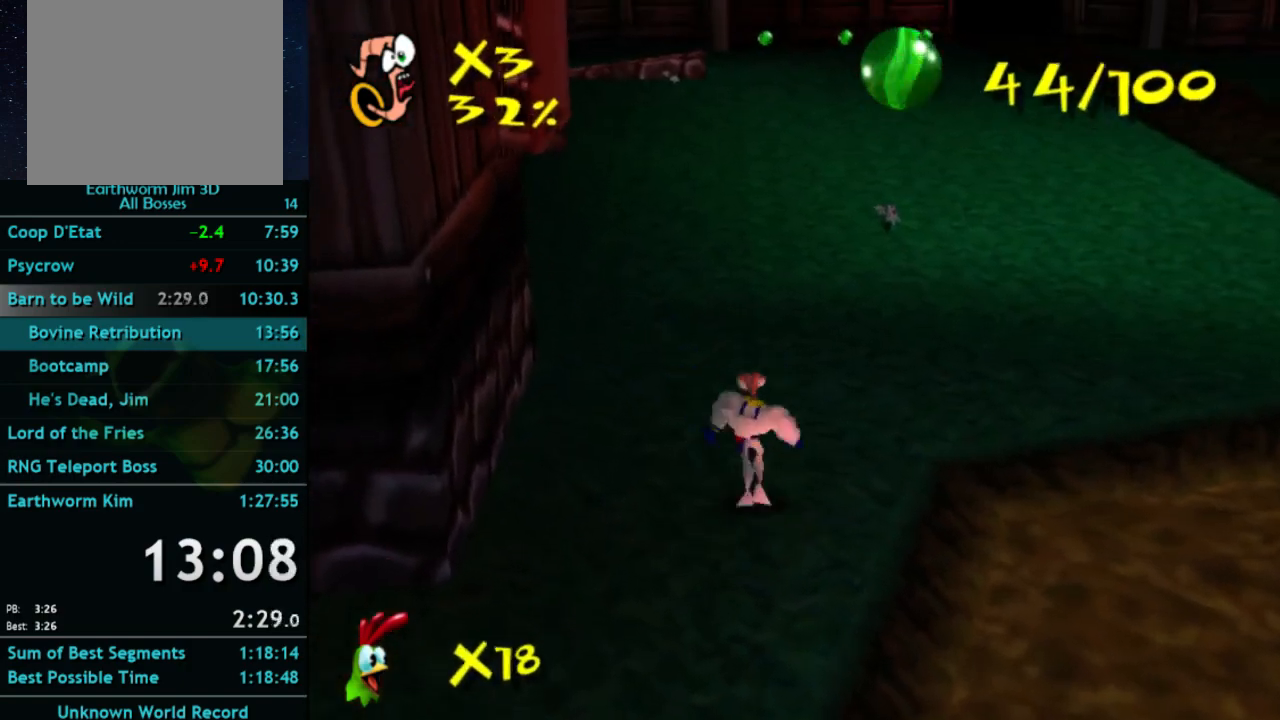
{"buttons": [], "left_stick": "up", "right_stick": "center", "events": [[33, "X", "up"], [400, "X", "down"], [433, "X", "up"]]}
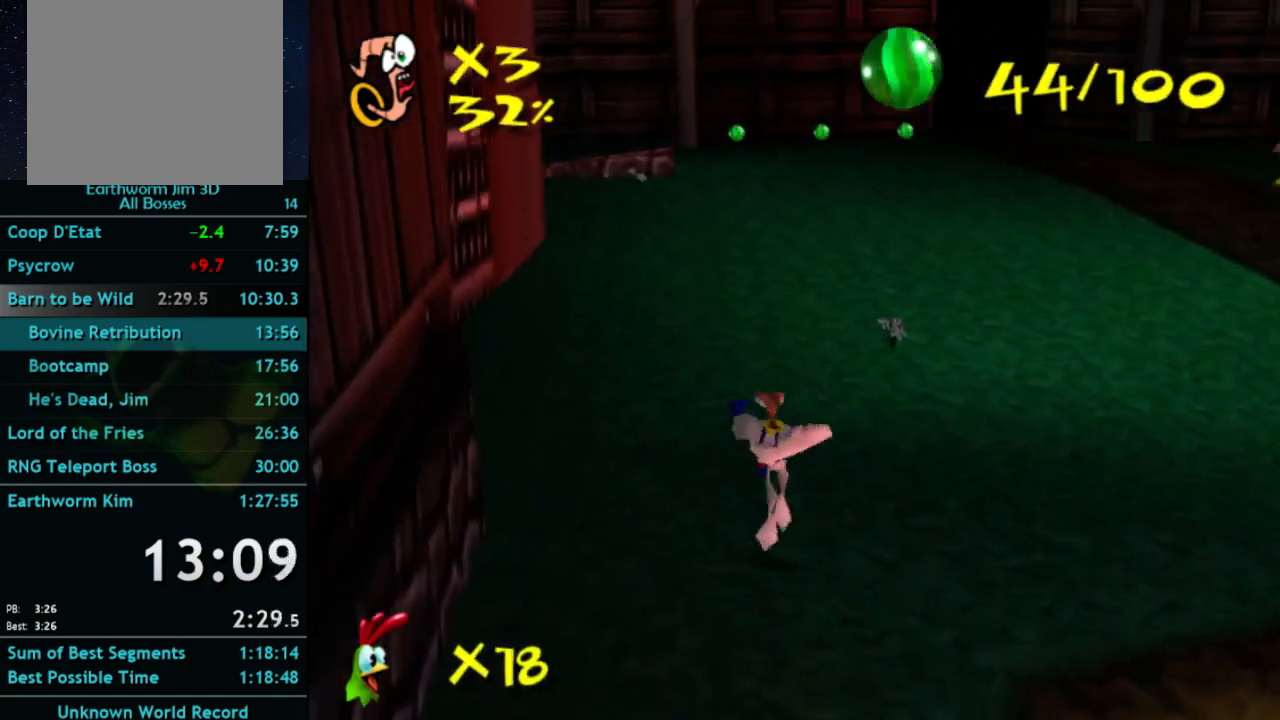
{"buttons": [], "left_stick": "up", "right_stick": "center", "events": [[300, "X", "down"], [367, "X", "up"]]}
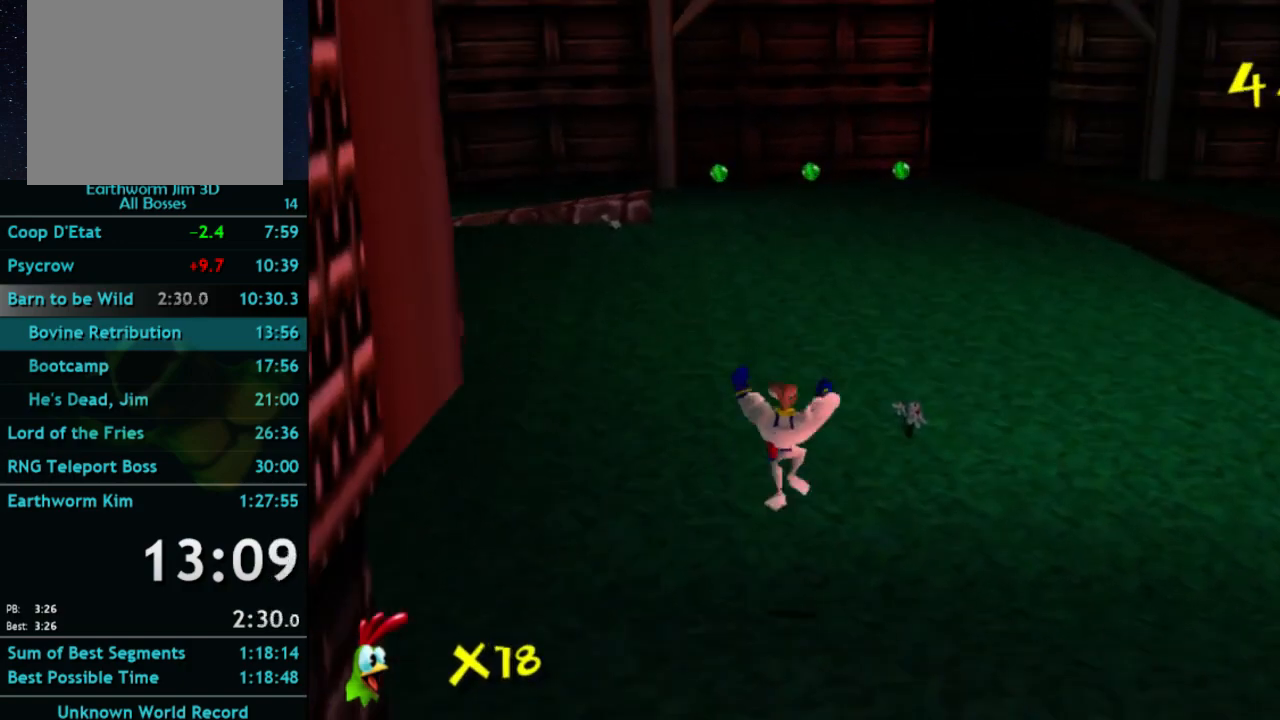
{"buttons": [], "left_stick": "up", "right_stick": "center", "events": [[267, "X", "down"], [300, "X", "up"]]}
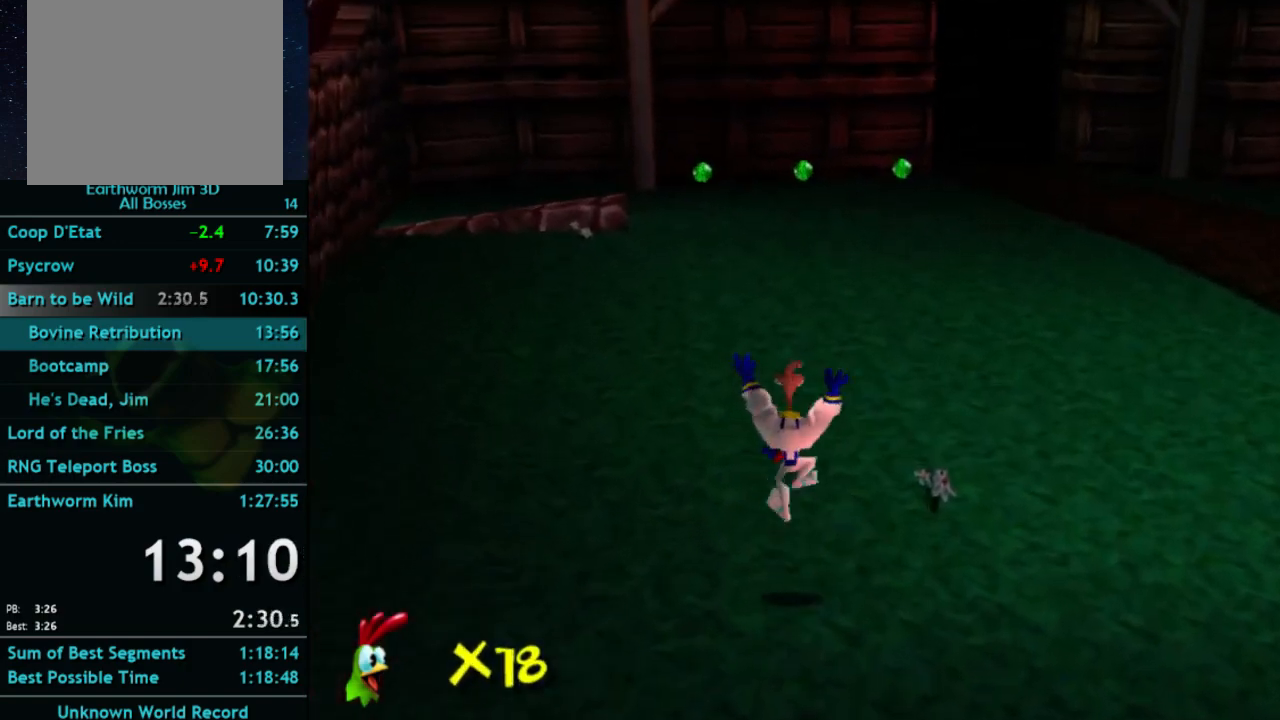
{"buttons": [], "left_stick": "up", "right_stick": "center", "events": [[167, "X", "down"], [233, "X", "up"]]}
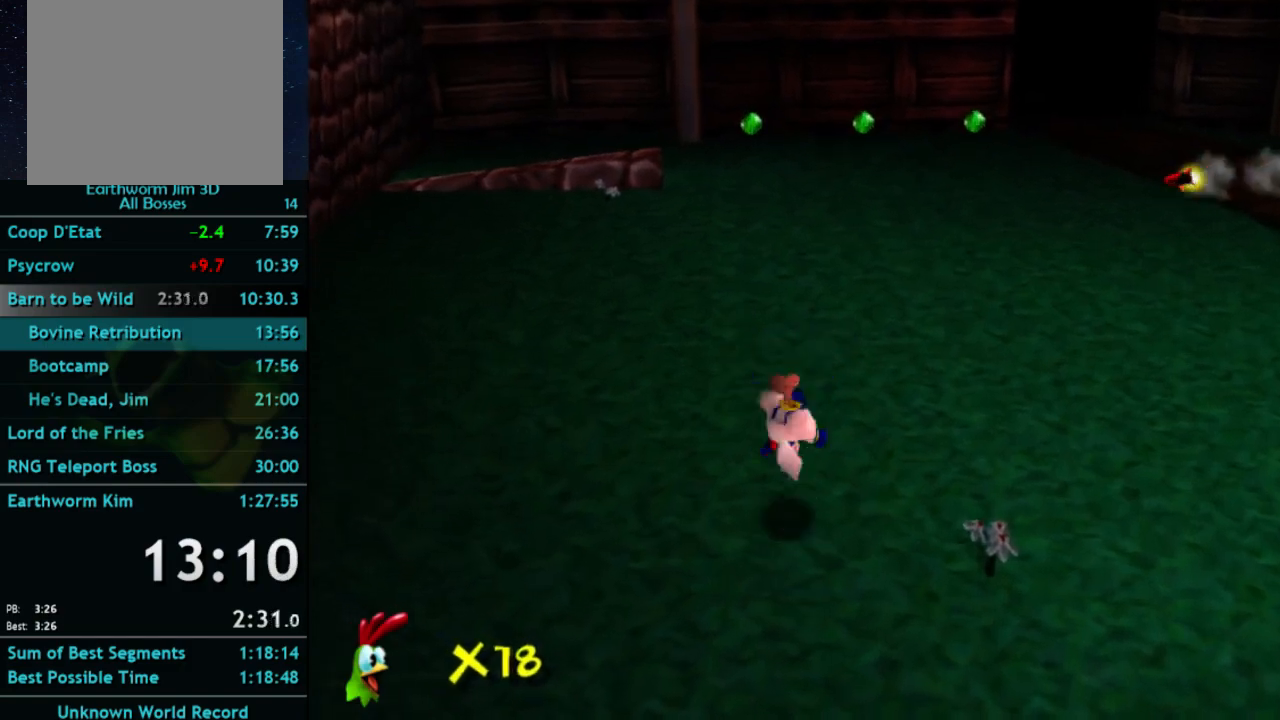
{"buttons": ["X"], "left_stick": "up", "right_stick": "center", "events": [[33, "X", "down"], [67, "X", "up"], [467, "X", "down"]]}
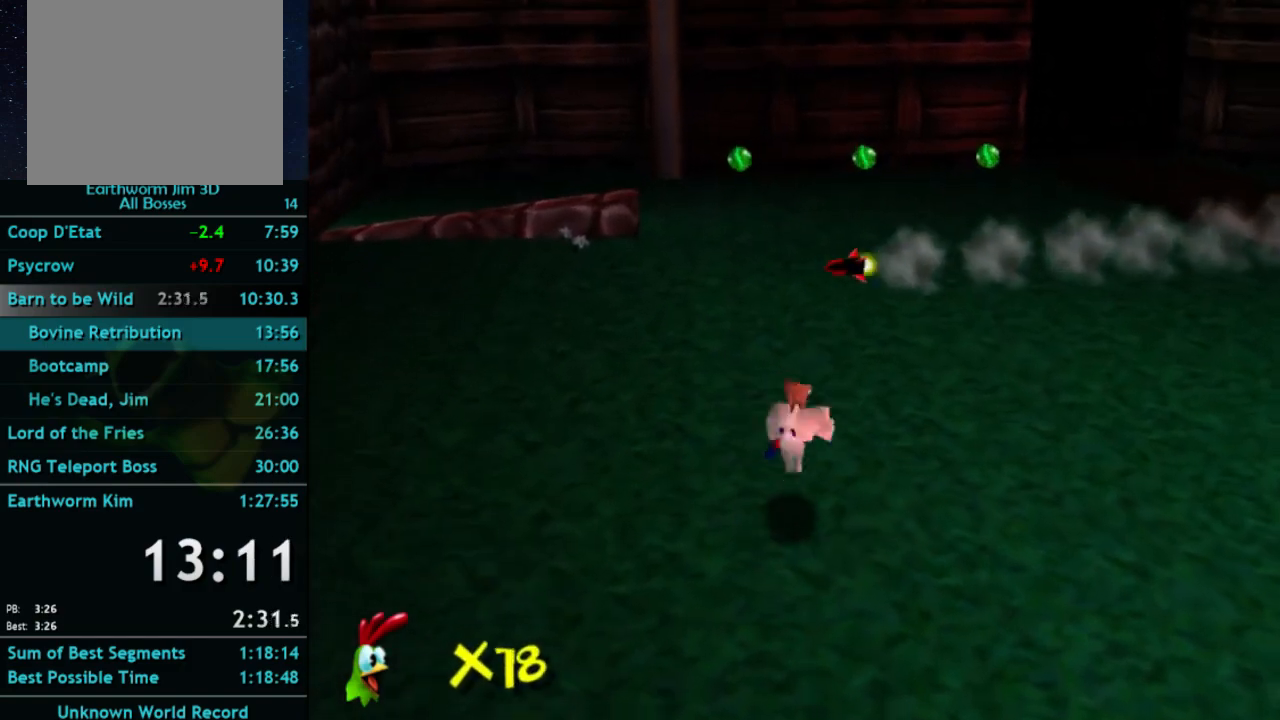
{"buttons": [], "left_stick": "up", "right_stick": "center", "events": [[33, "X", "up"], [267, "X", "down"], [333, "X", "up"]]}
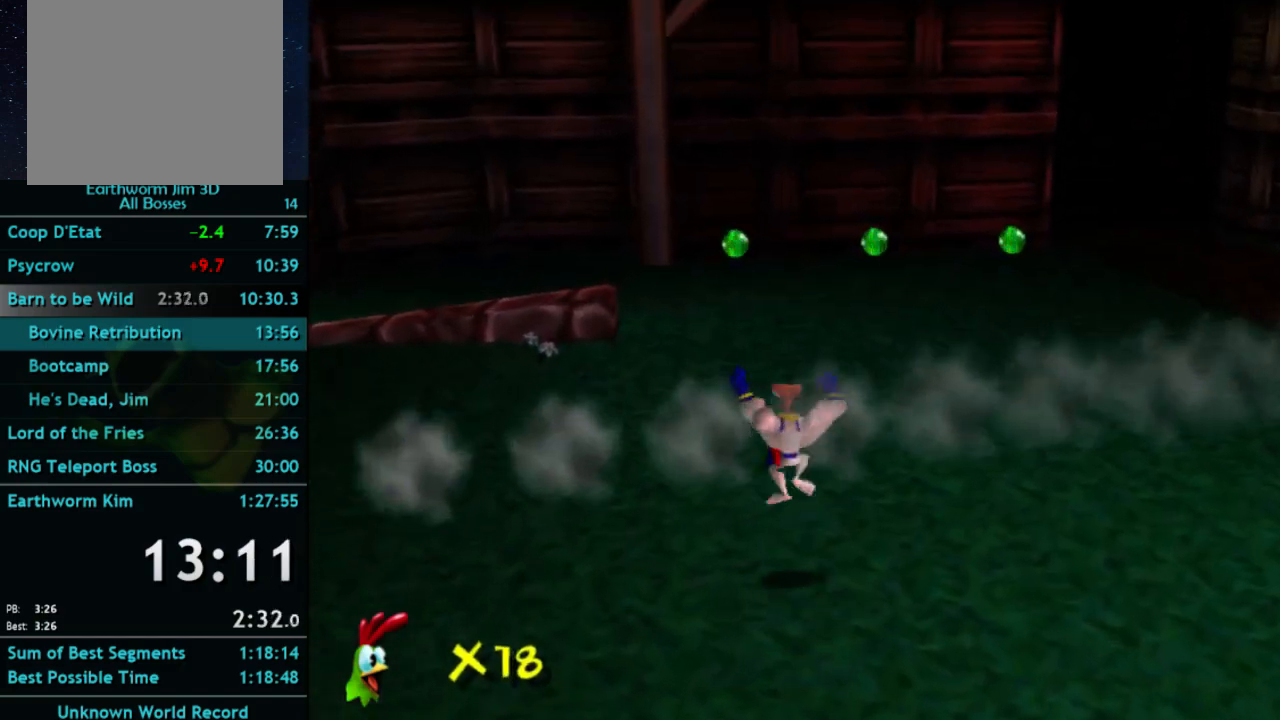
{"buttons": [], "left_stick": "up", "right_stick": "center", "events": [[200, "X", "down"], [233, "X", "up"]]}
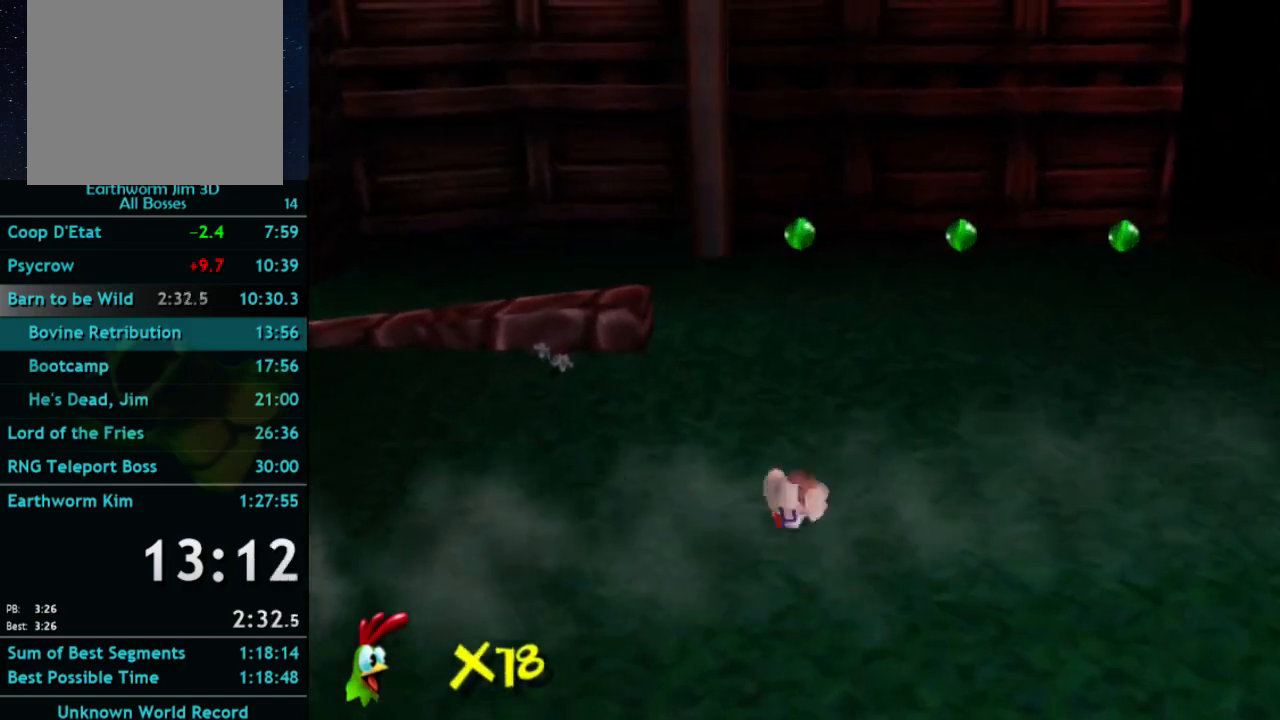
{"buttons": [], "left_stick": "up", "right_stick": "center", "events": [[33, "X", "down"], [100, "X", "up"], [467, "X", "down"], [500, "X", "up"]]}
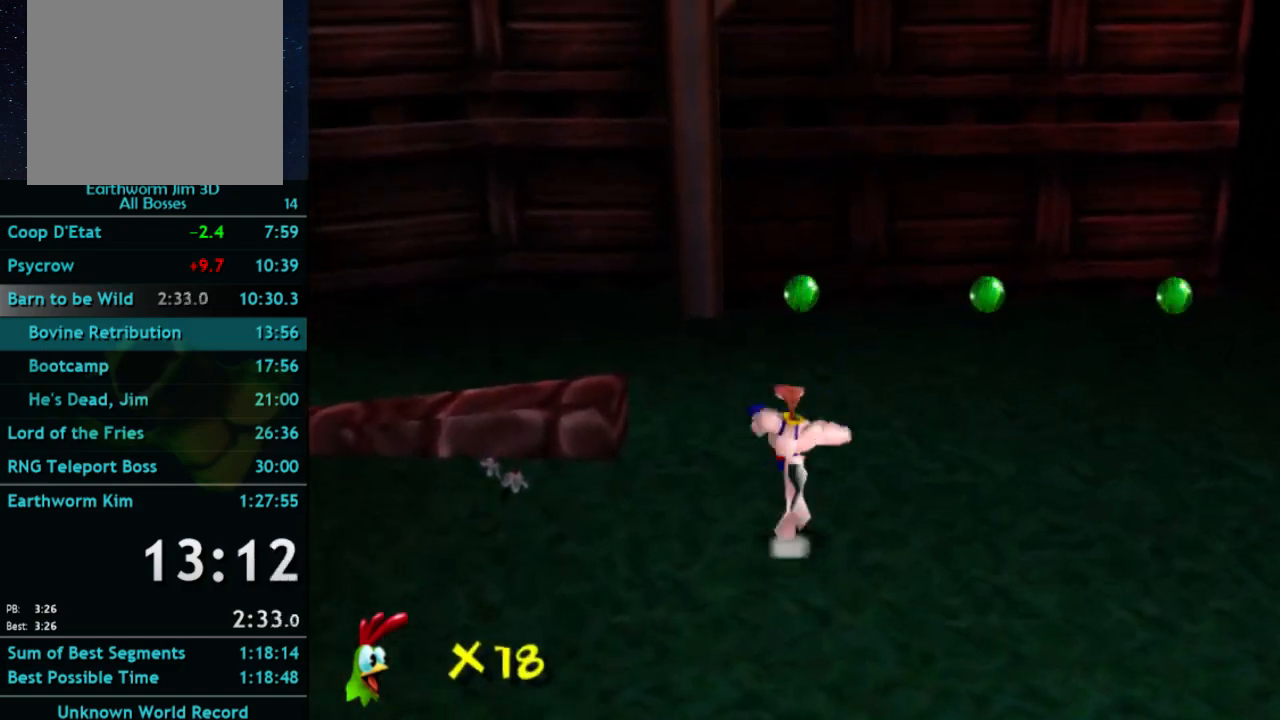
{"buttons": [], "left_stick": "up", "right_stick": "center", "events": [[400, "X", "down"], [500, "X", "up"]]}
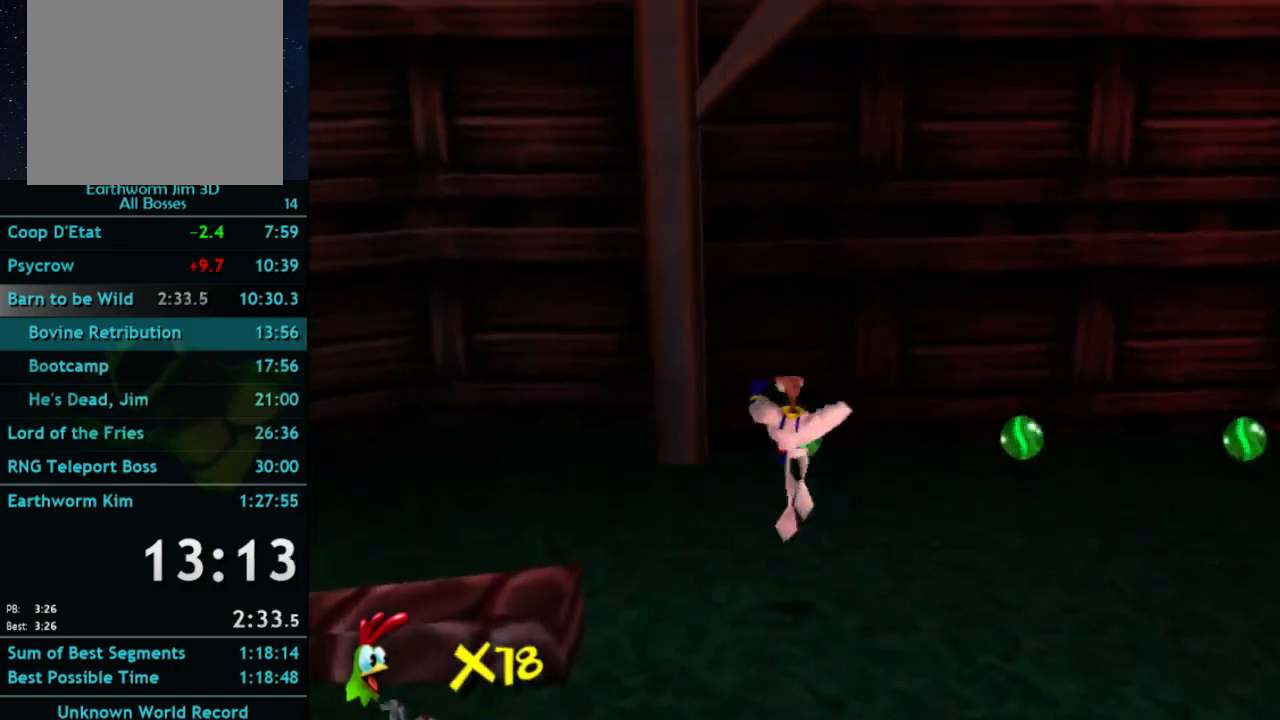
{"buttons": [], "left_stick": "up-right", "right_stick": "center", "events": [[433, "left_stick", "up-right"]]}